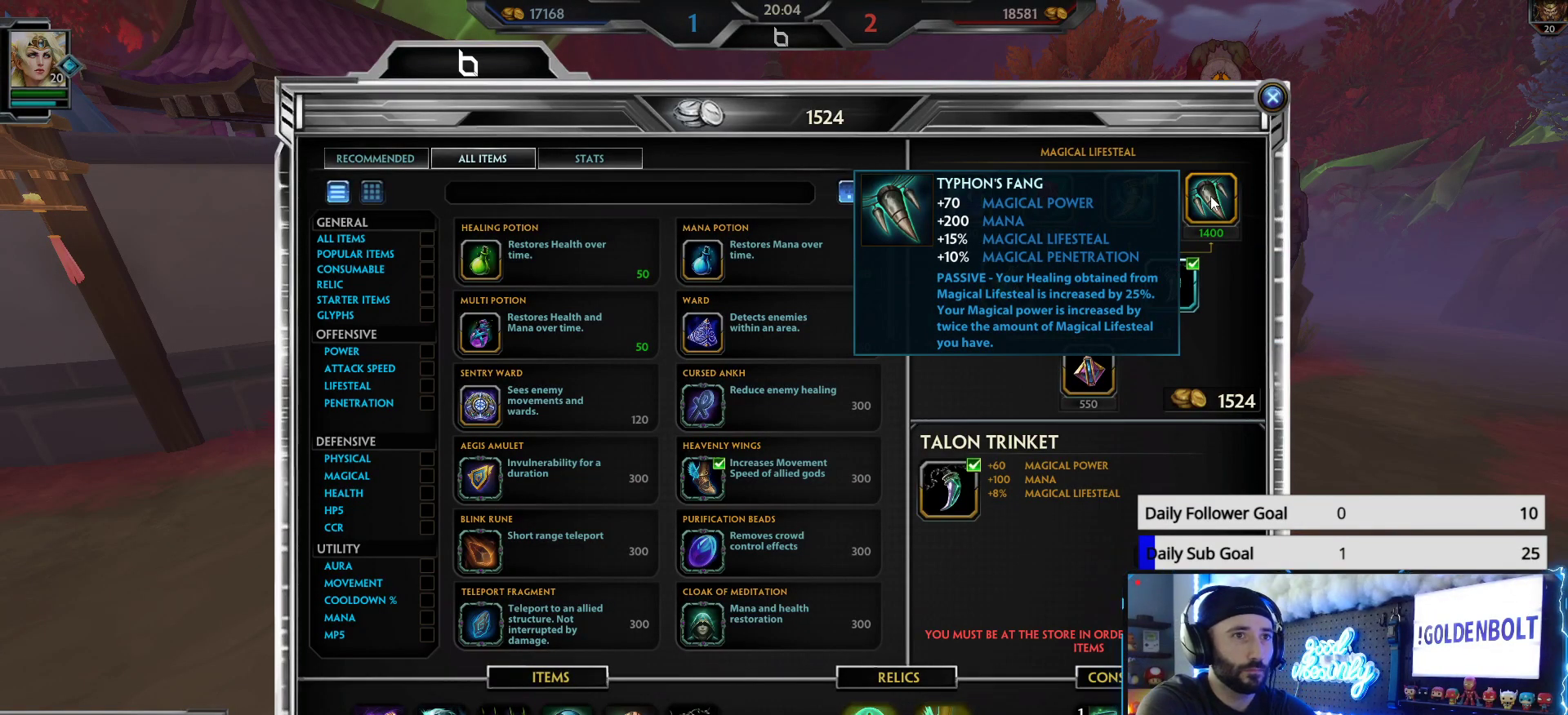
Gameplay with a controller (Xbox layout); each line is a JSON object with the inputs held at the frame after it. "events" lists button and stick changes between this image and that frame as [ms after this image, input, new state], when the widget could be followed in between.
{"buttons": [], "left_stick": "center", "right_stick": "center", "events": []}
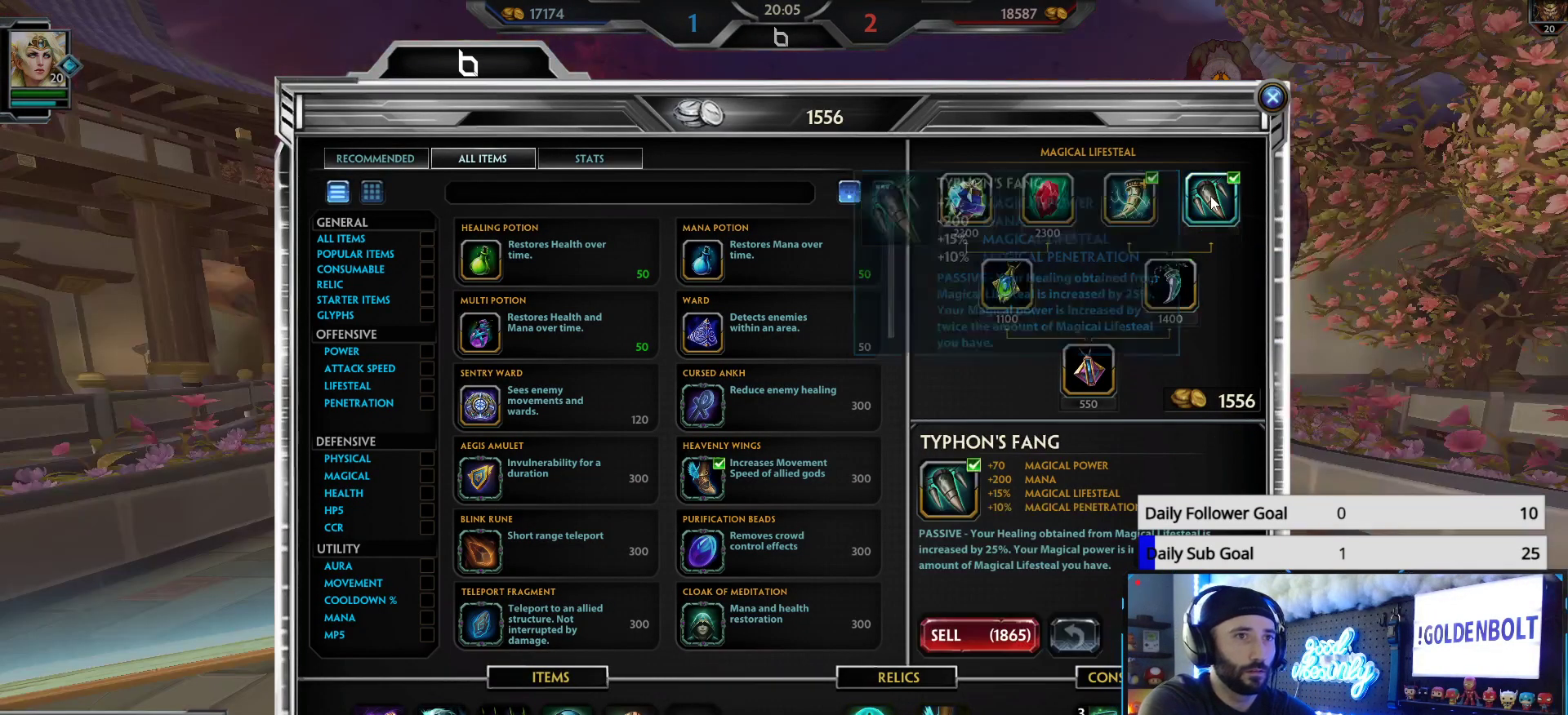
{"buttons": [], "left_stick": "center", "right_stick": "center", "events": []}
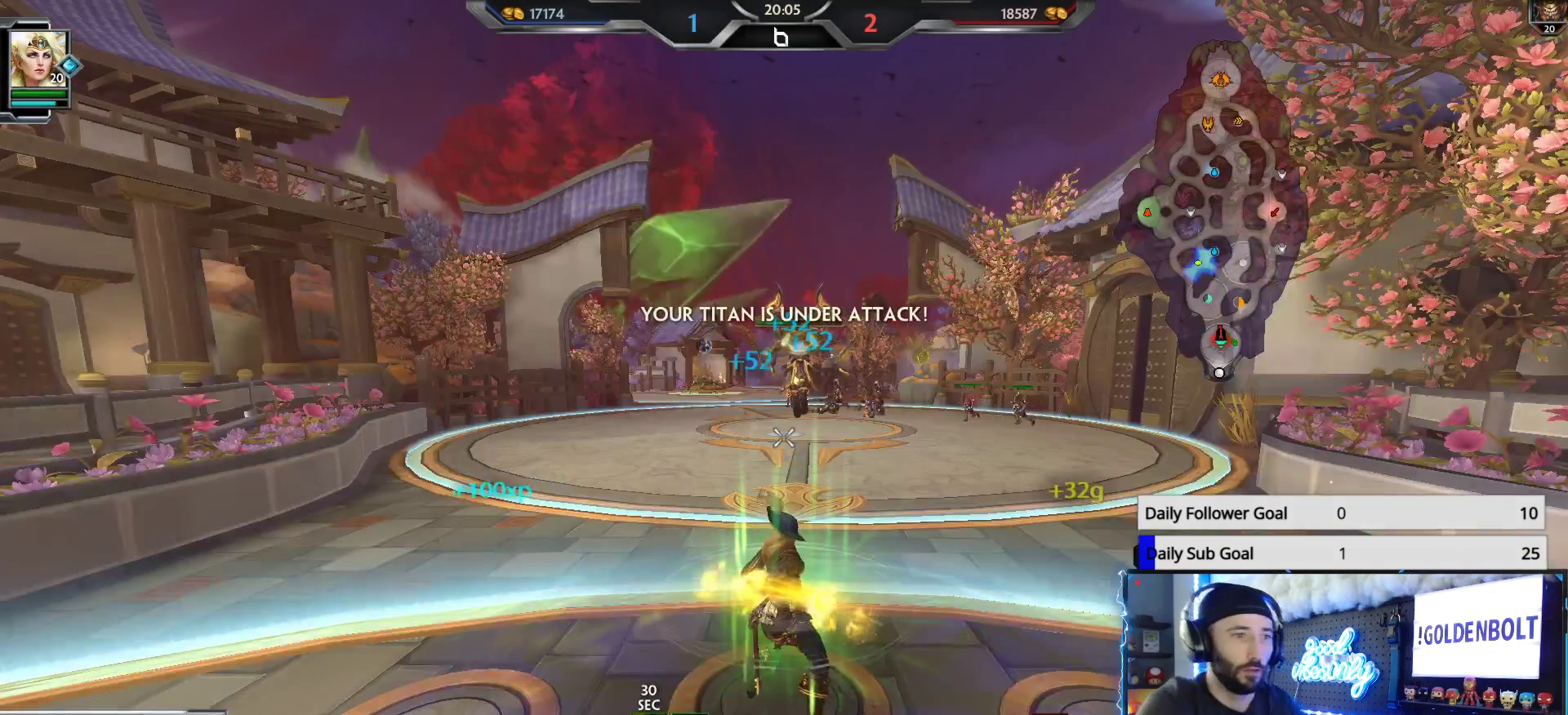
{"buttons": [], "left_stick": "up", "right_stick": "center", "events": [[100, "left_stick", "up"]]}
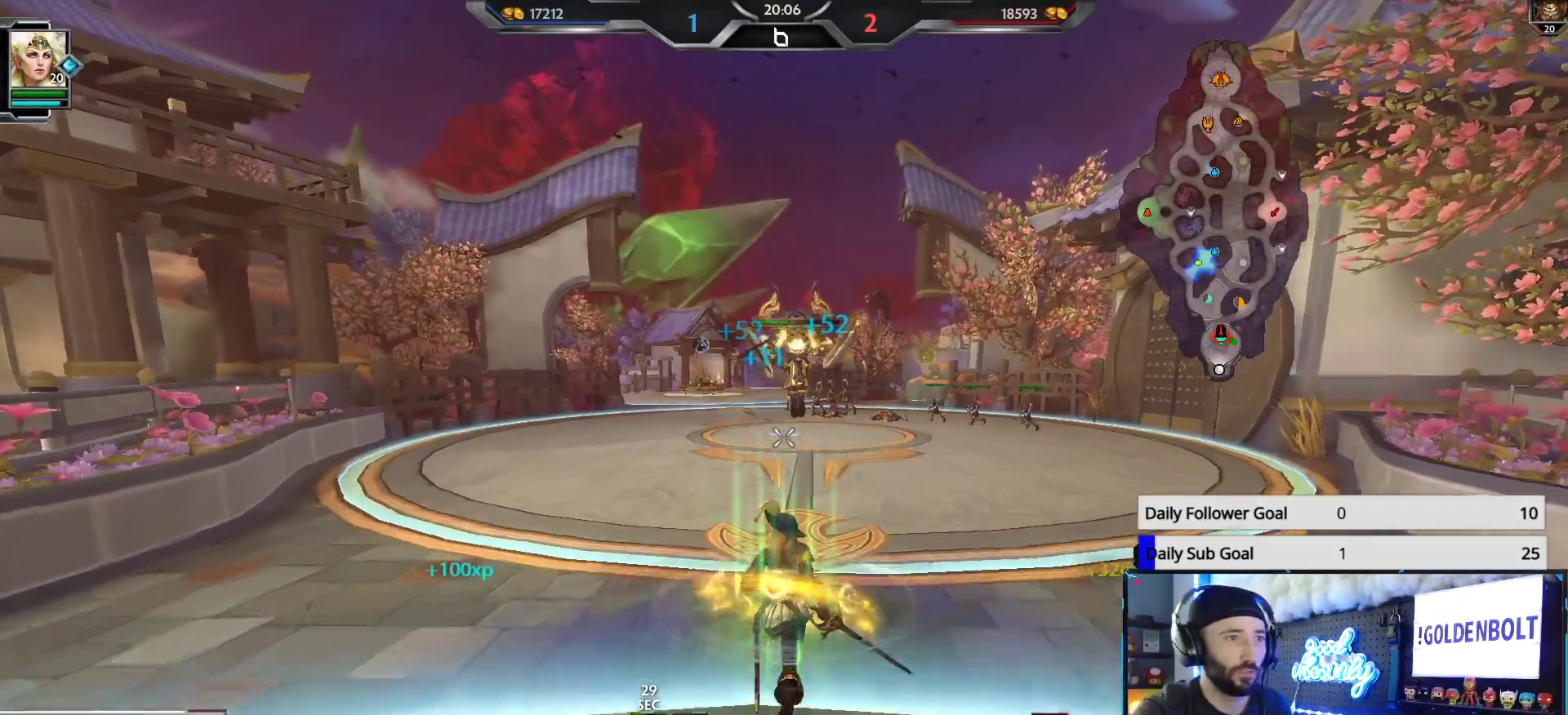
{"buttons": [], "left_stick": "up", "right_stick": "center", "events": []}
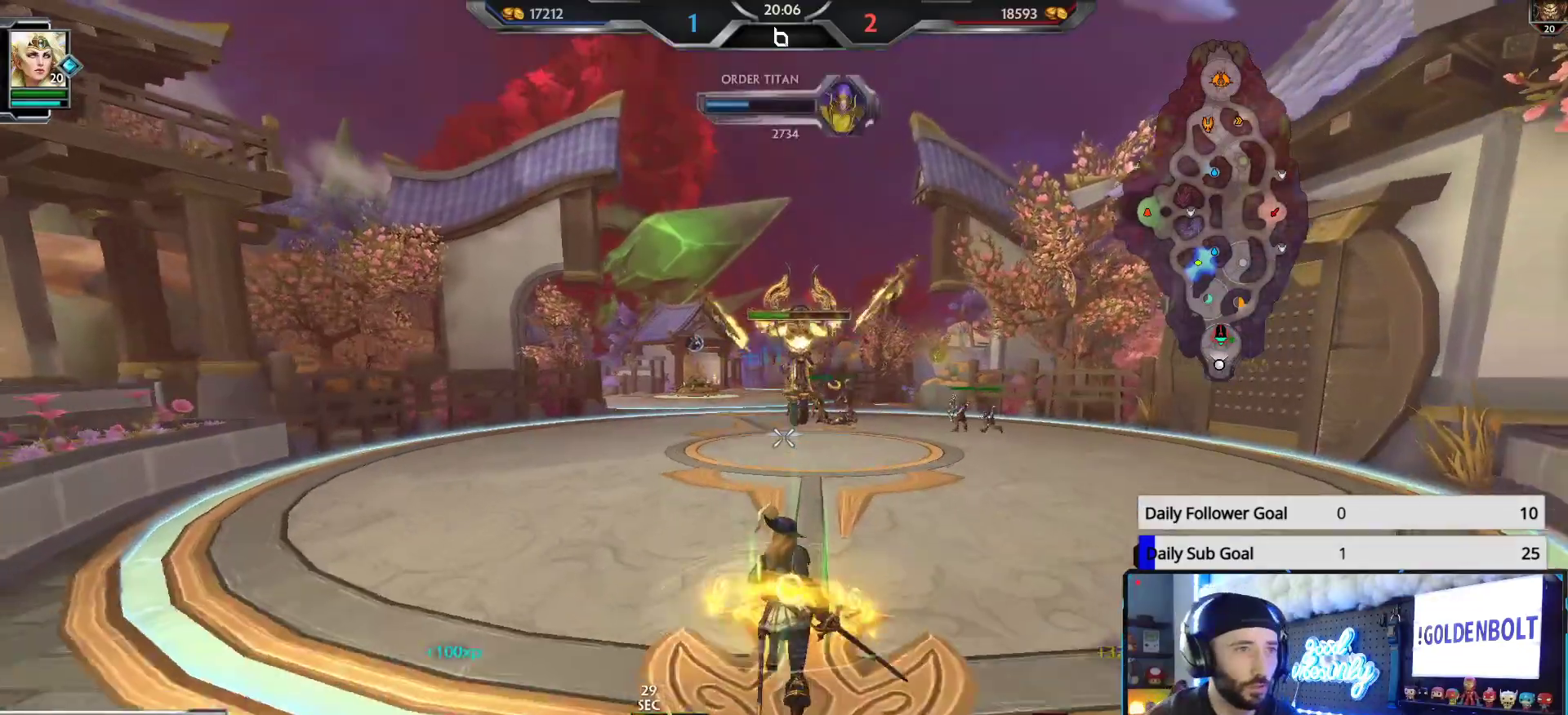
{"buttons": [], "left_stick": "up", "right_stick": "center", "events": []}
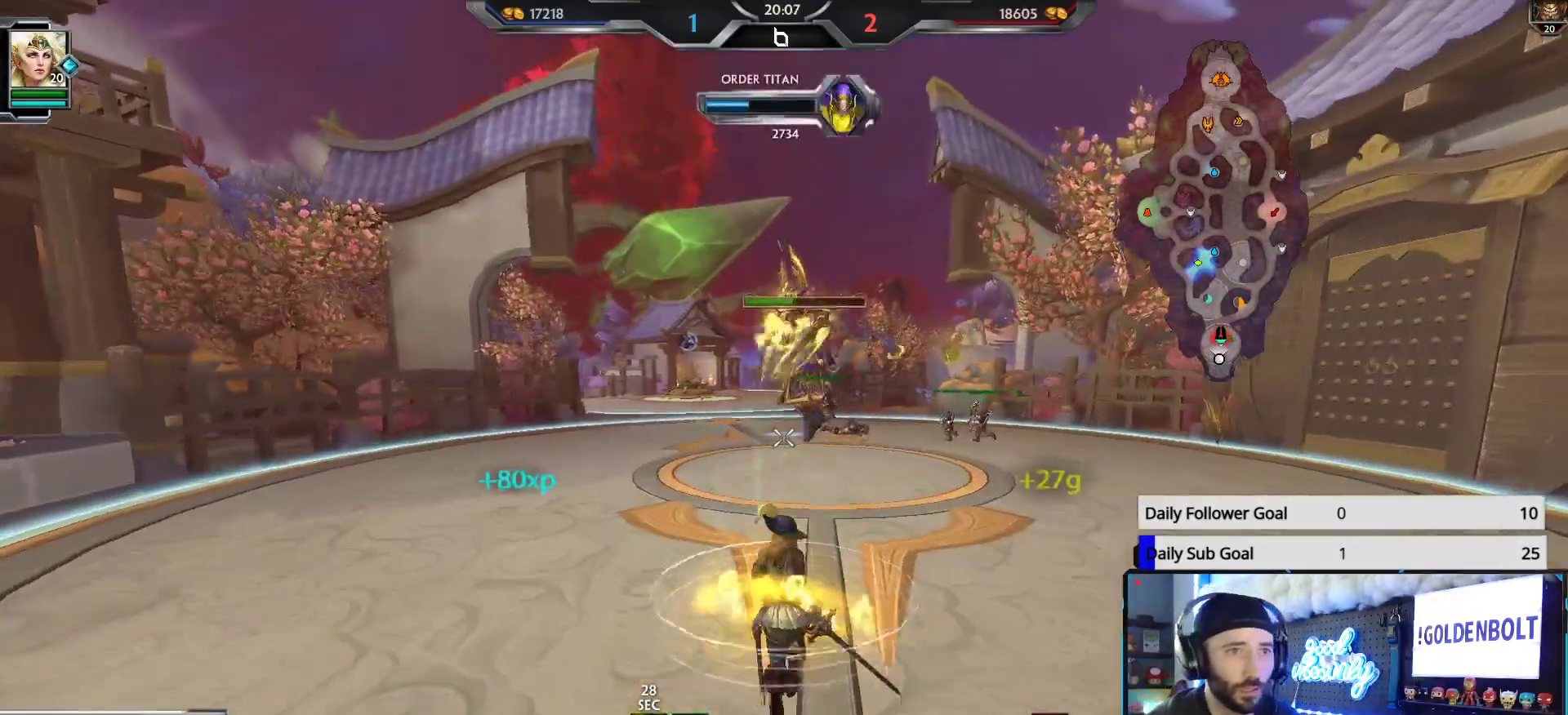
{"buttons": [], "left_stick": "up", "right_stick": "center", "events": []}
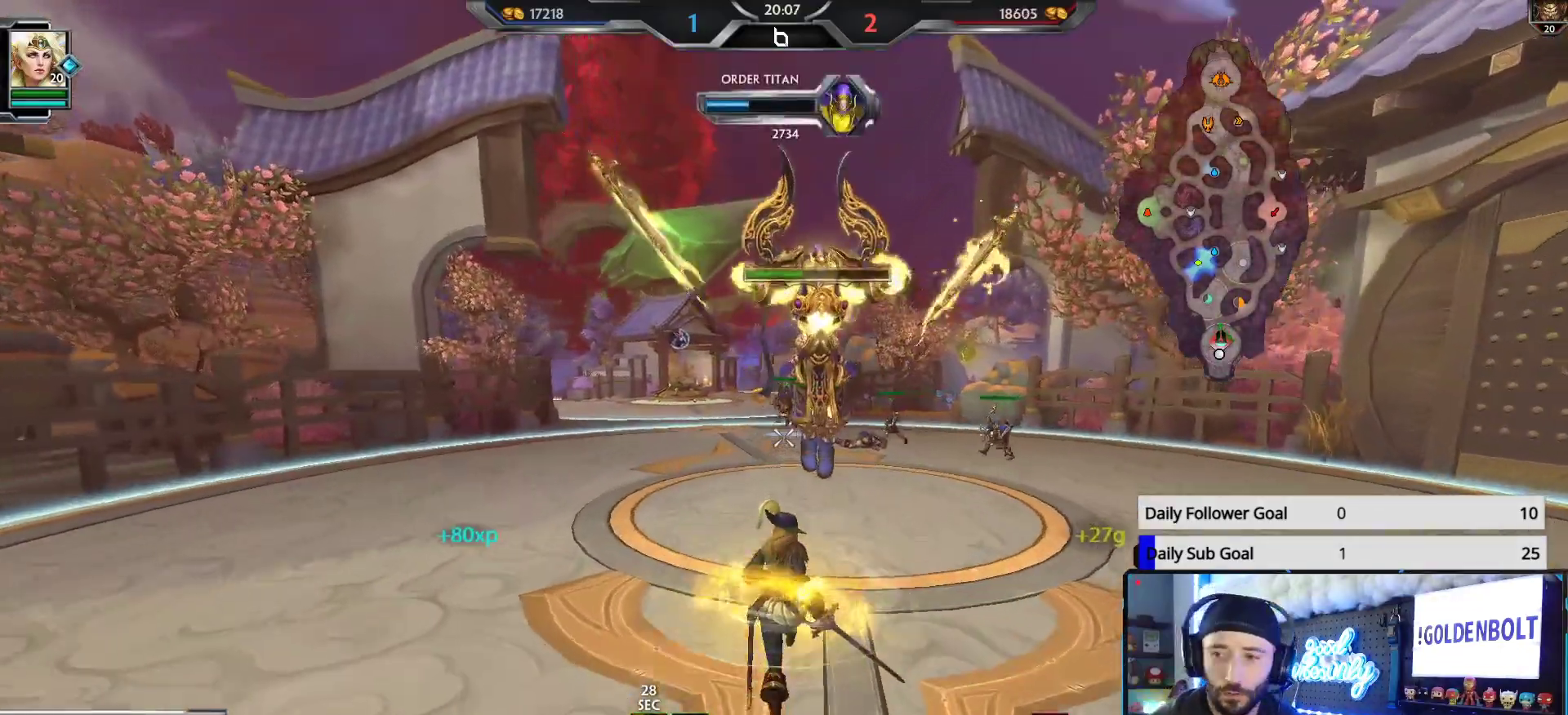
{"buttons": [], "left_stick": "up", "right_stick": "center", "events": []}
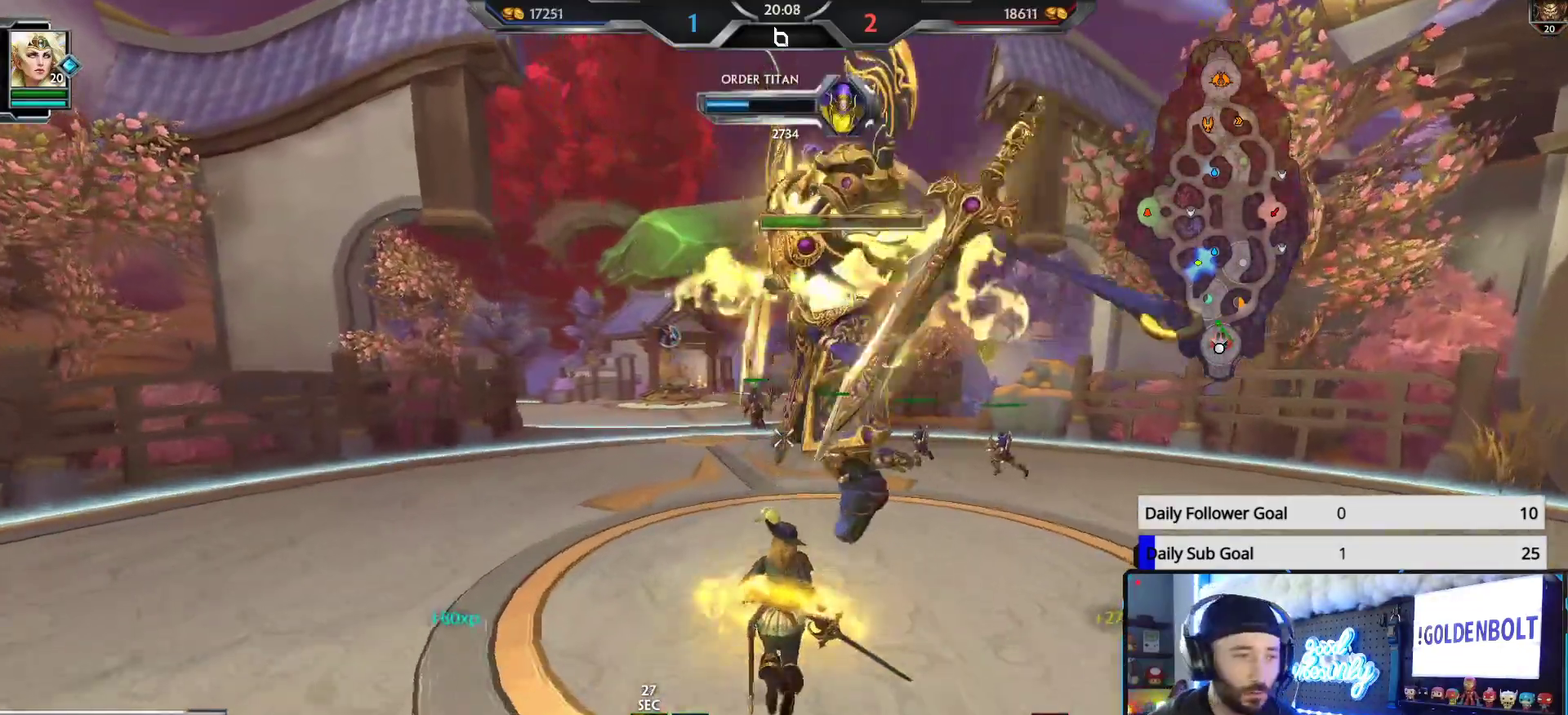
{"buttons": [], "left_stick": "up", "right_stick": "center", "events": []}
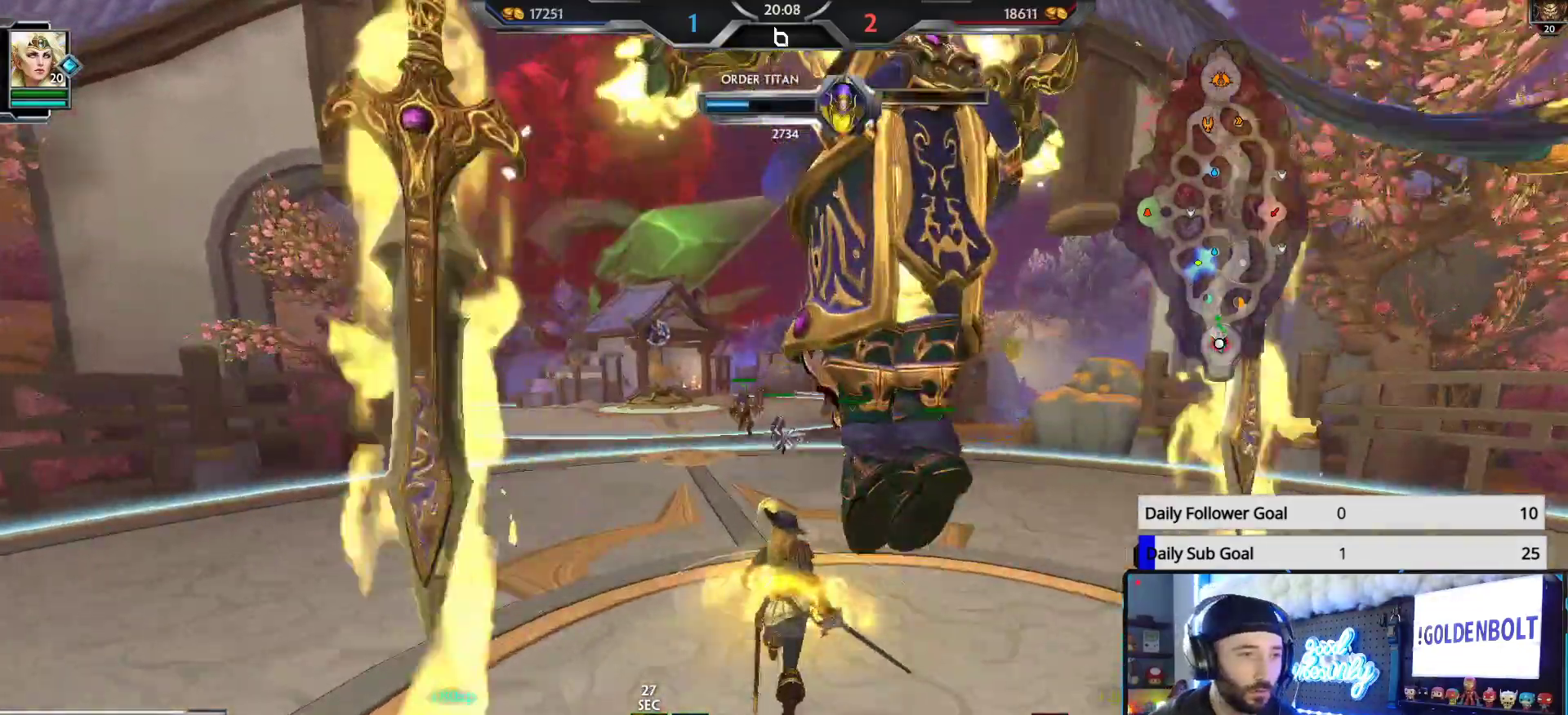
{"buttons": [], "left_stick": "up", "right_stick": "center", "events": []}
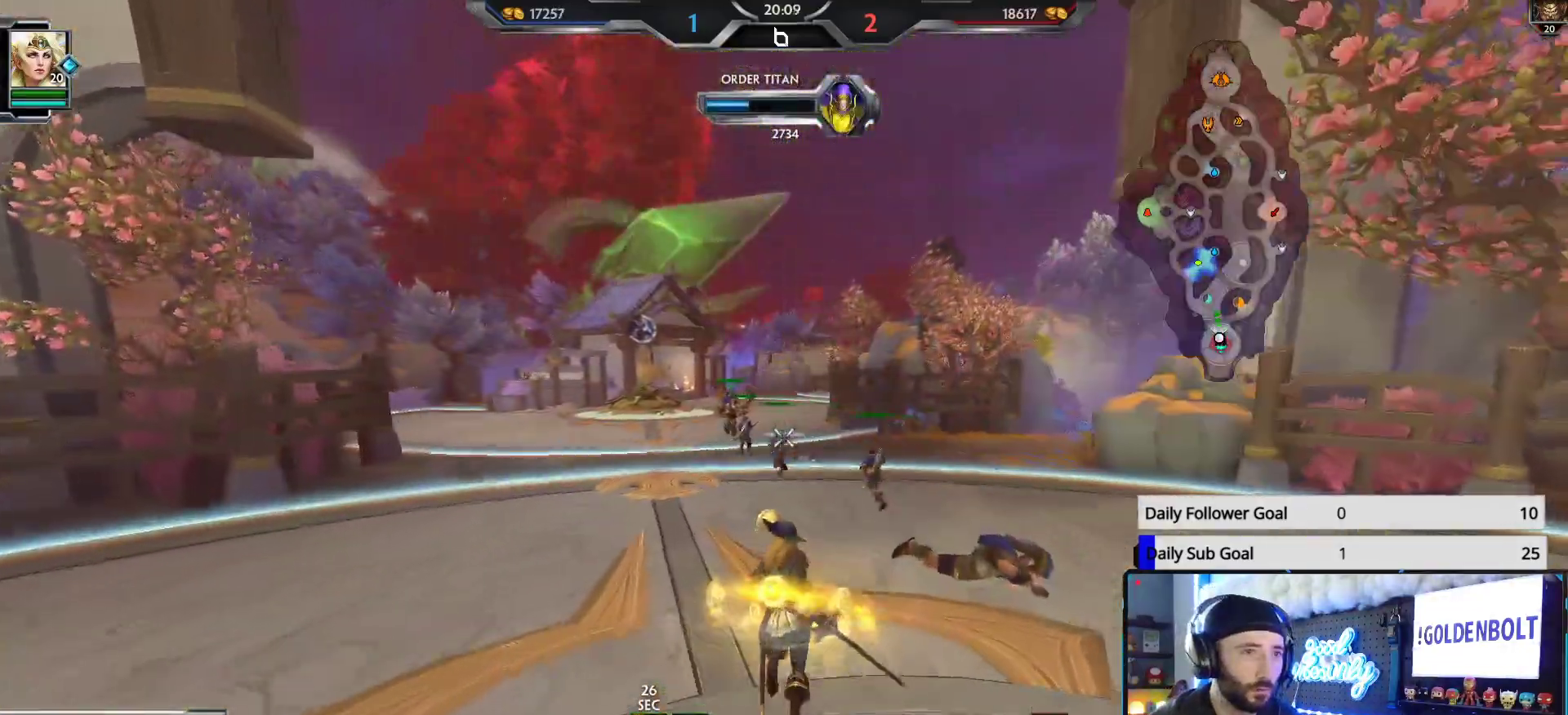
{"buttons": [], "left_stick": "up", "right_stick": "center", "events": []}
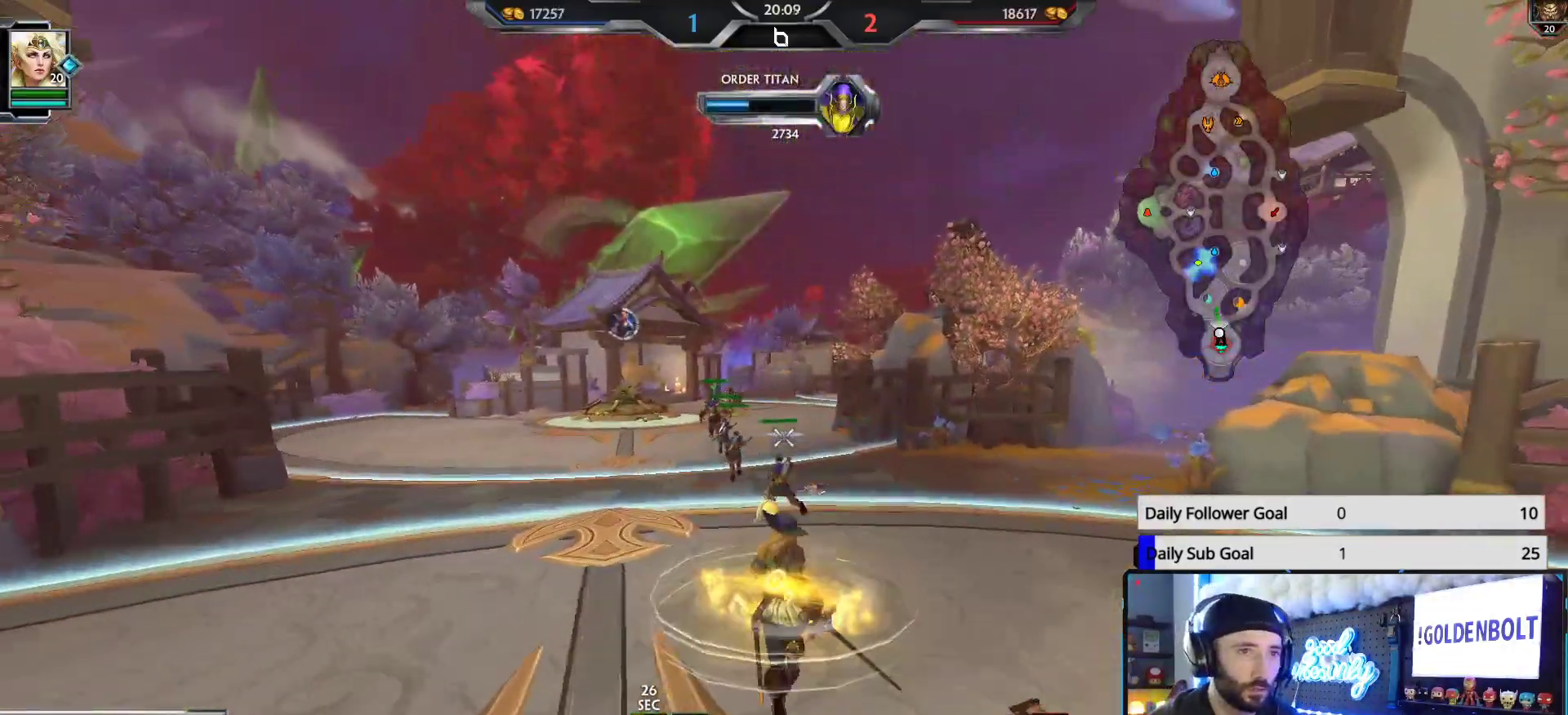
{"buttons": [], "left_stick": "up", "right_stick": "center", "events": []}
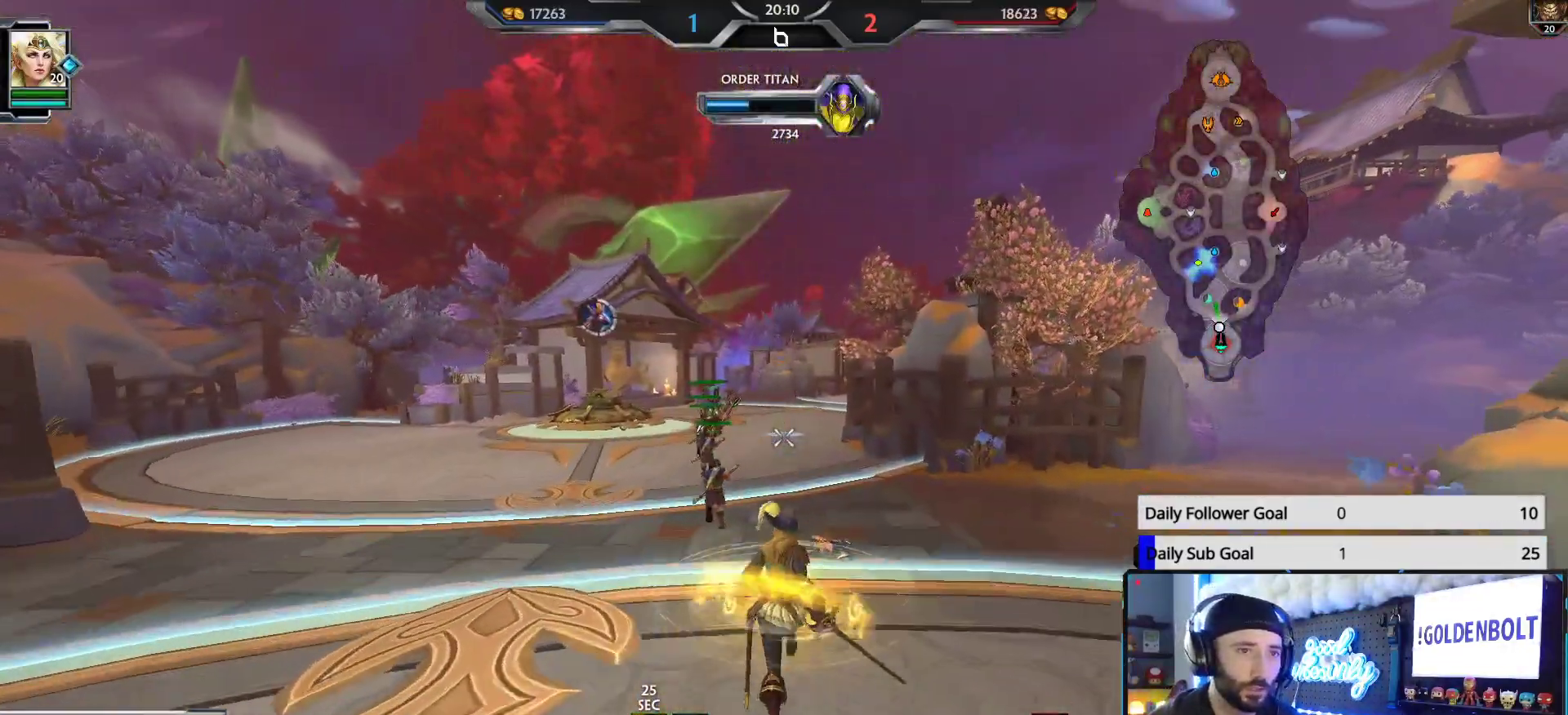
{"buttons": [], "left_stick": "up", "right_stick": "center", "events": []}
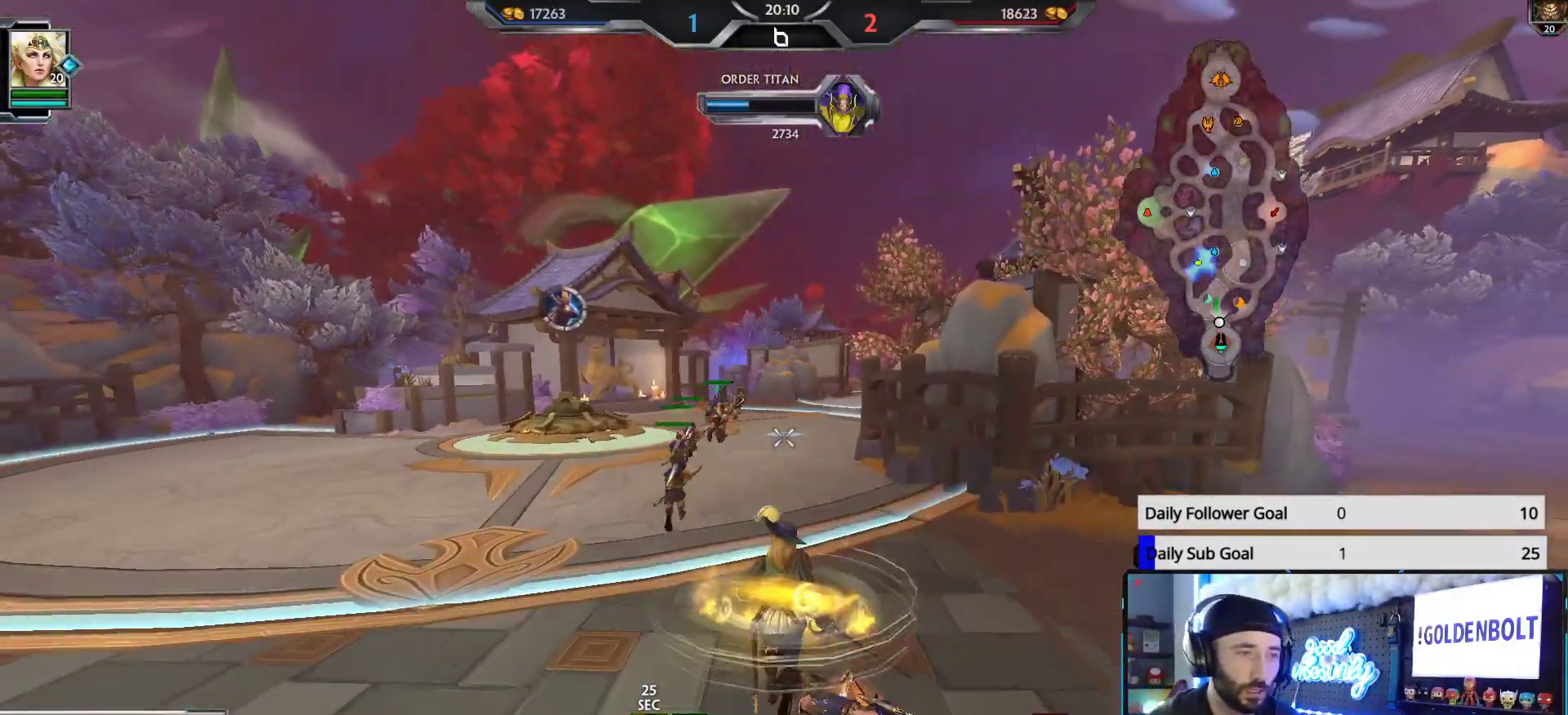
{"buttons": [], "left_stick": "up", "right_stick": "right", "events": [[467, "right_stick", "right"]]}
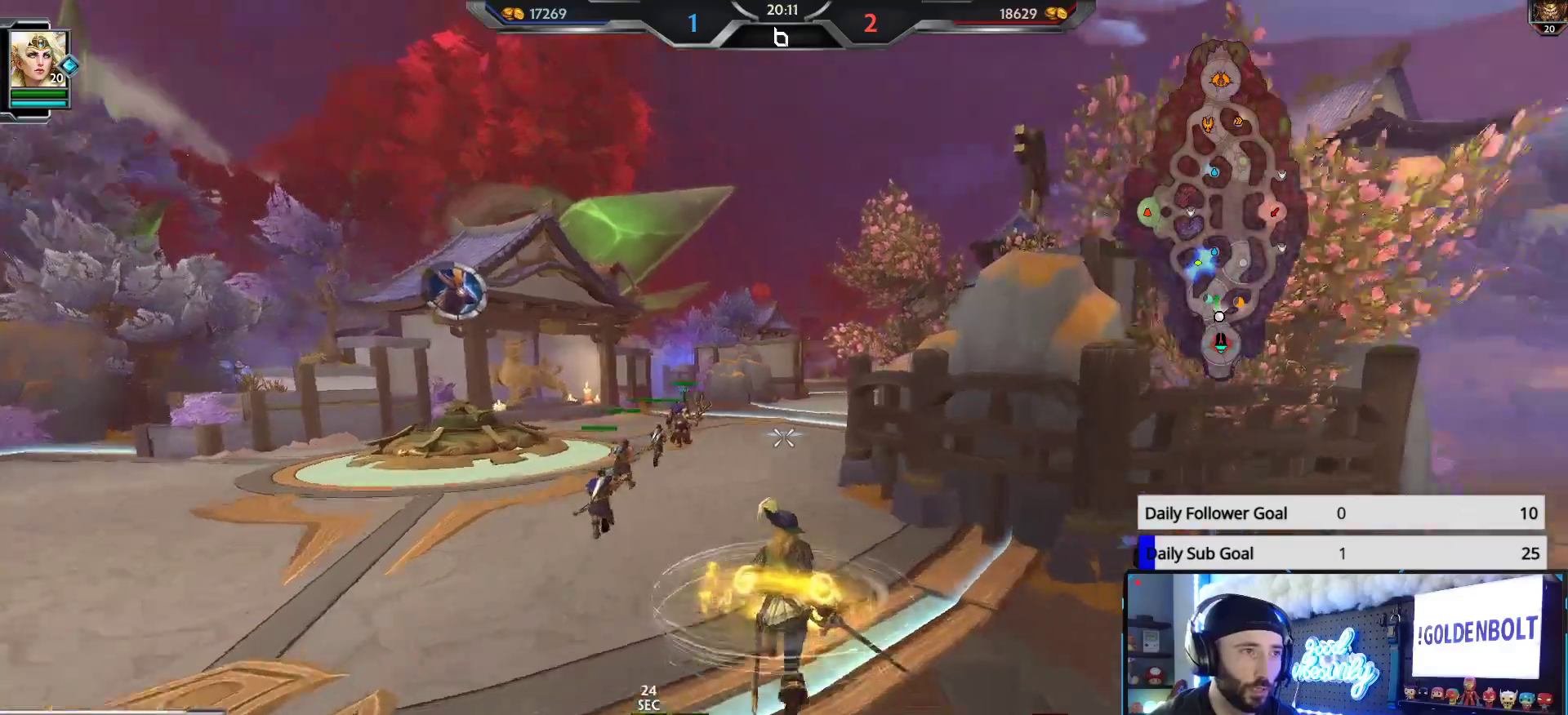
{"buttons": [], "left_stick": "up", "right_stick": "center", "events": [[50, "right_stick", "center"]]}
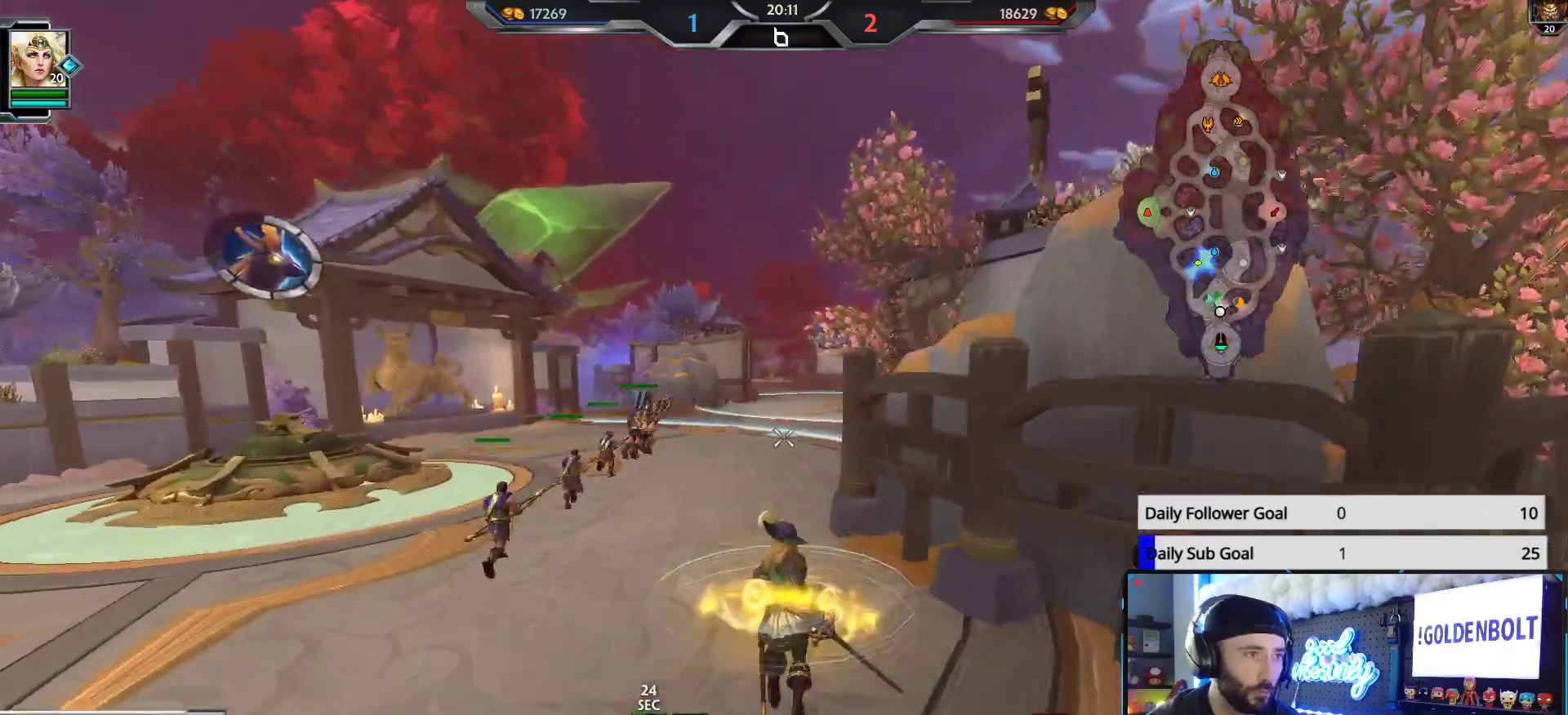
{"buttons": [], "left_stick": "up", "right_stick": "center", "events": []}
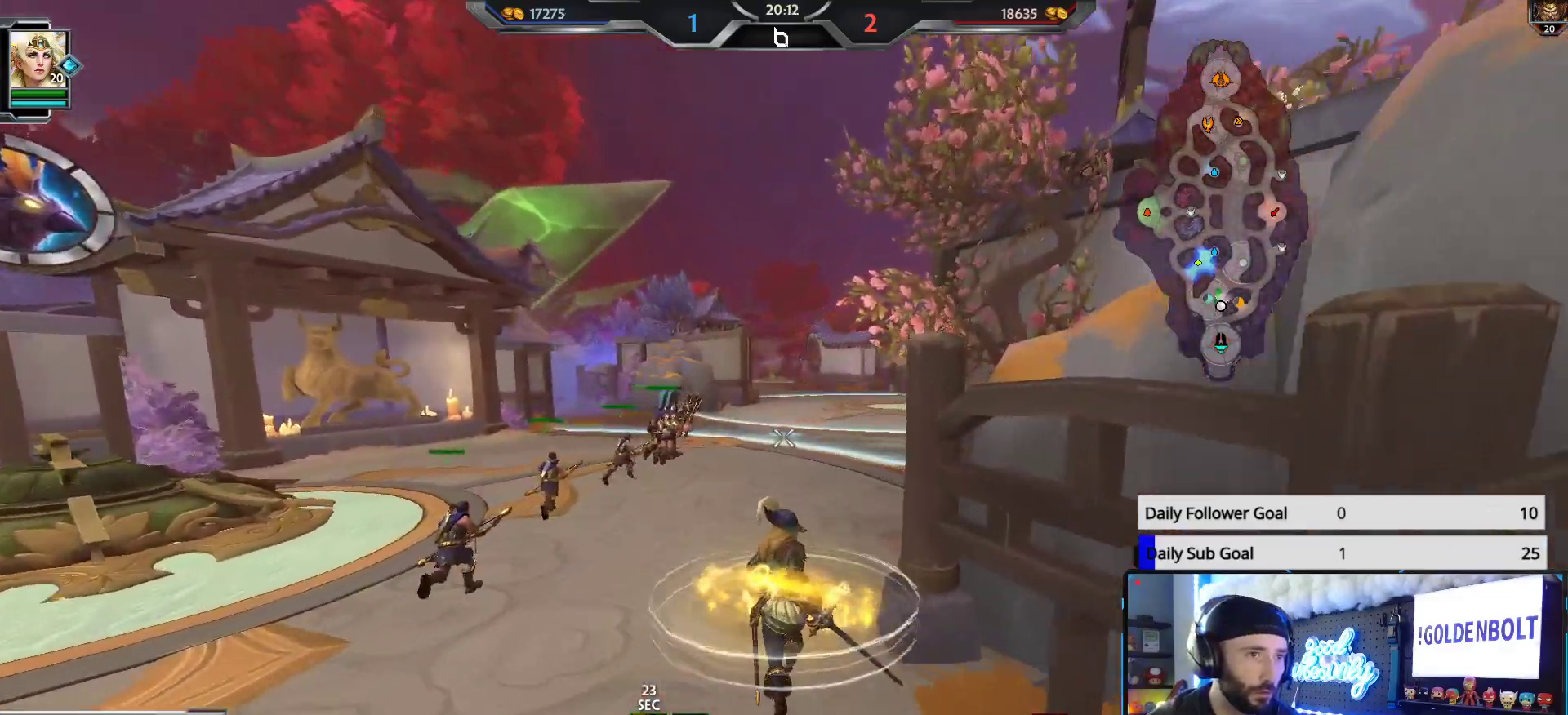
{"buttons": [], "left_stick": "up", "right_stick": "center", "events": [[283, "right_stick", "right"], [483, "right_stick", "center"]]}
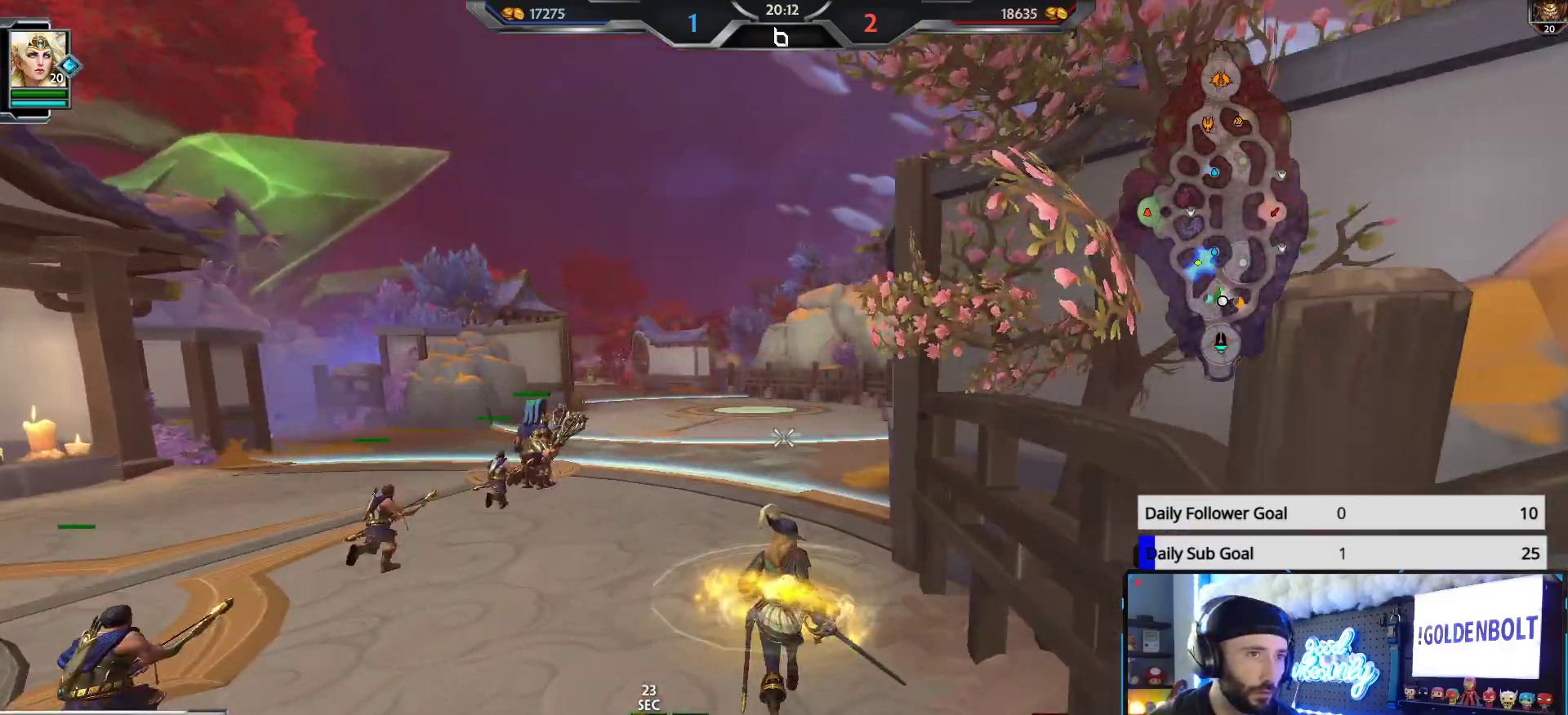
{"buttons": [], "left_stick": "up", "right_stick": "center", "events": []}
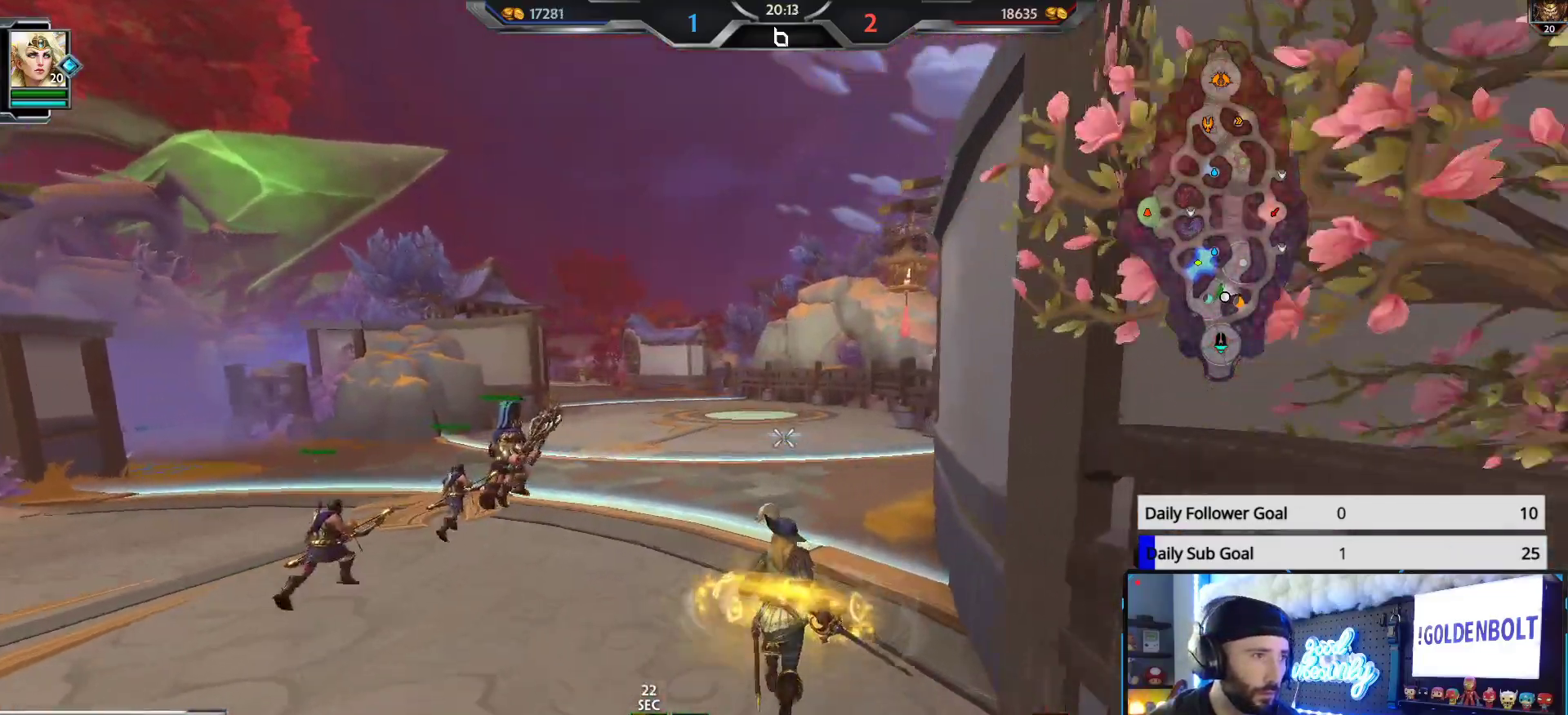
{"buttons": [], "left_stick": "up", "right_stick": "up-right", "events": [[17, "right_stick", "up-right"], [167, "right_stick", "center"], [400, "right_stick", "up-right"]]}
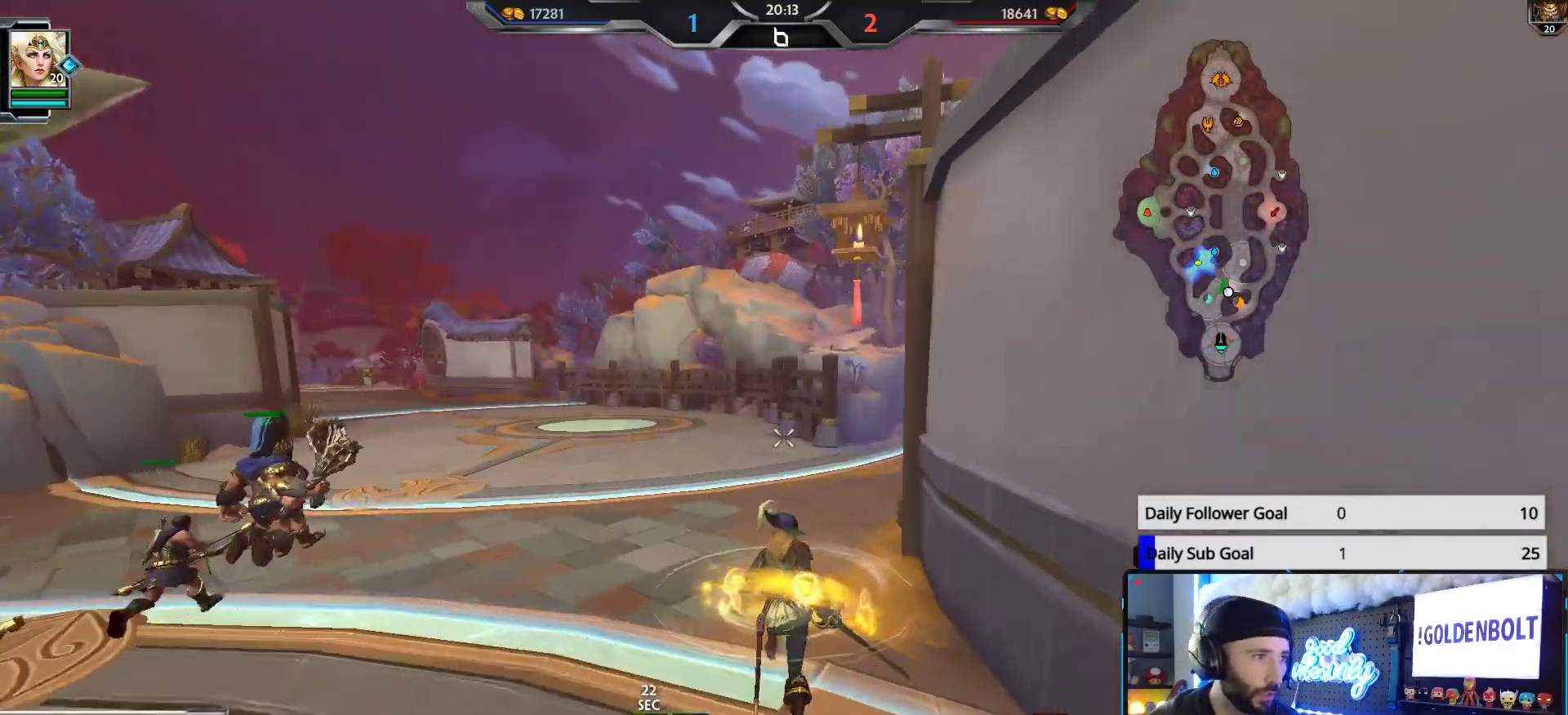
{"buttons": [], "left_stick": "up", "right_stick": "center", "events": [[33, "right_stick", "center"], [250, "right_stick", "up-right"], [433, "right_stick", "center"]]}
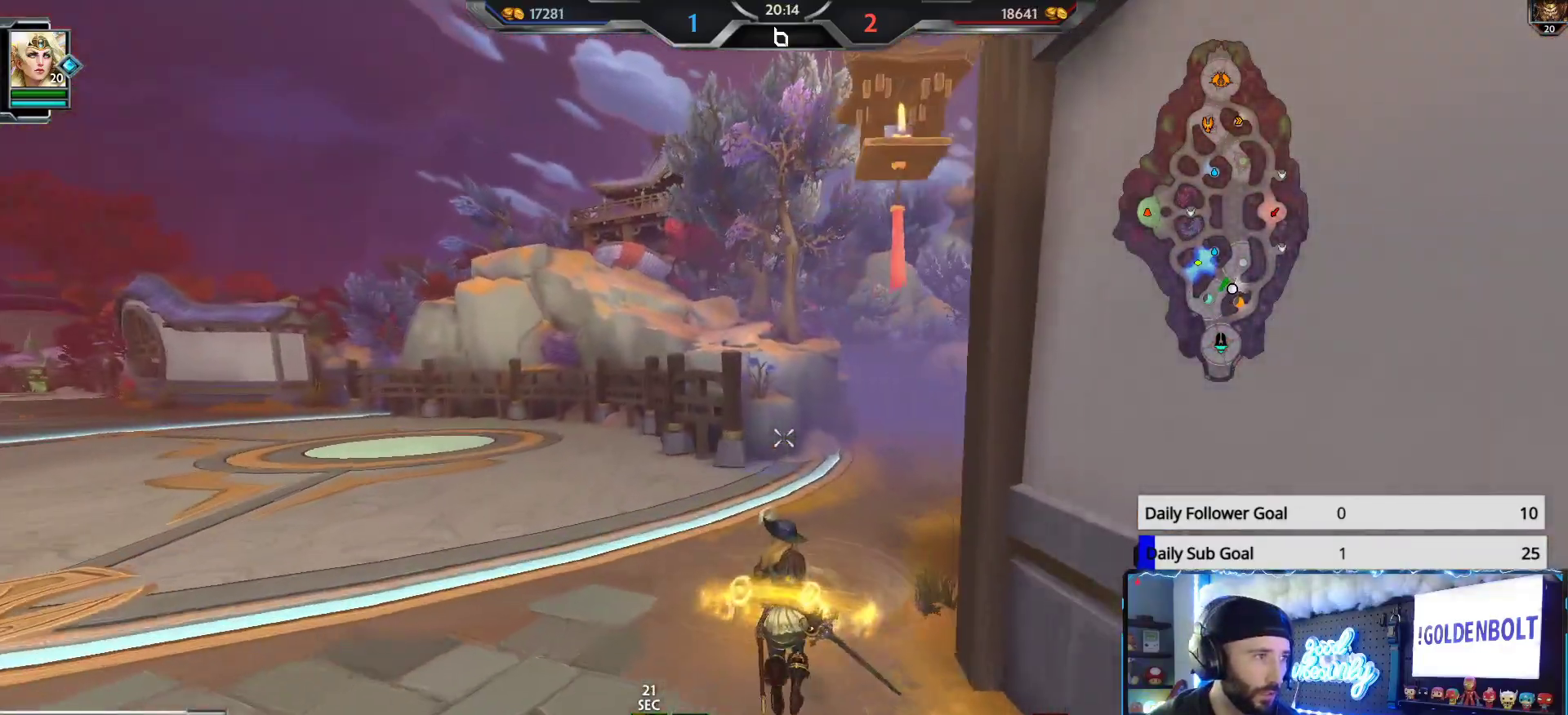
{"buttons": [], "left_stick": "up", "right_stick": "up-right", "events": [[67, "right_stick", "up-right"], [300, "right_stick", "center"], [350, "right_stick", "up-right"]]}
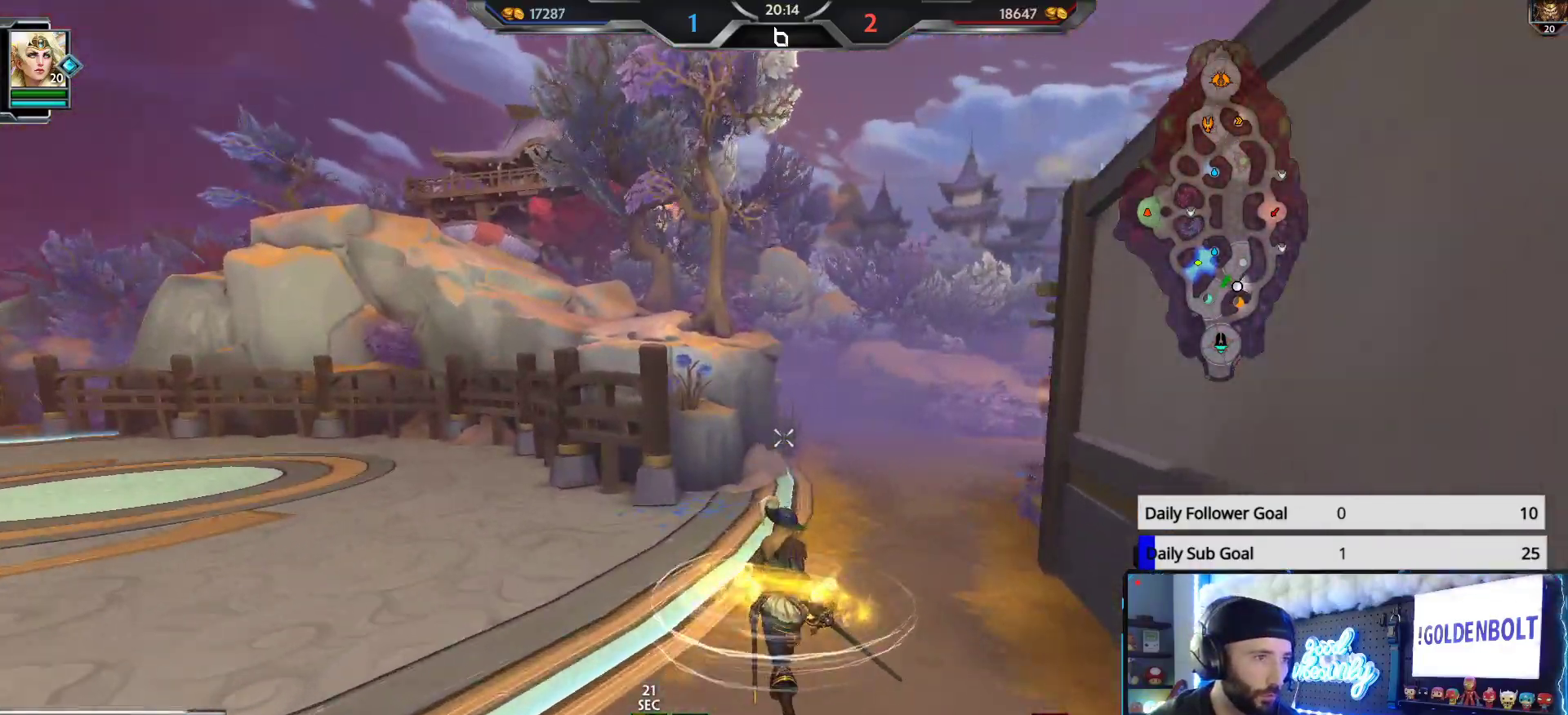
{"buttons": ["L3"], "left_stick": "up", "right_stick": "up", "events": [[117, "right_stick", "center"], [183, "right_stick", "up"], [483, "L3", "down"]]}
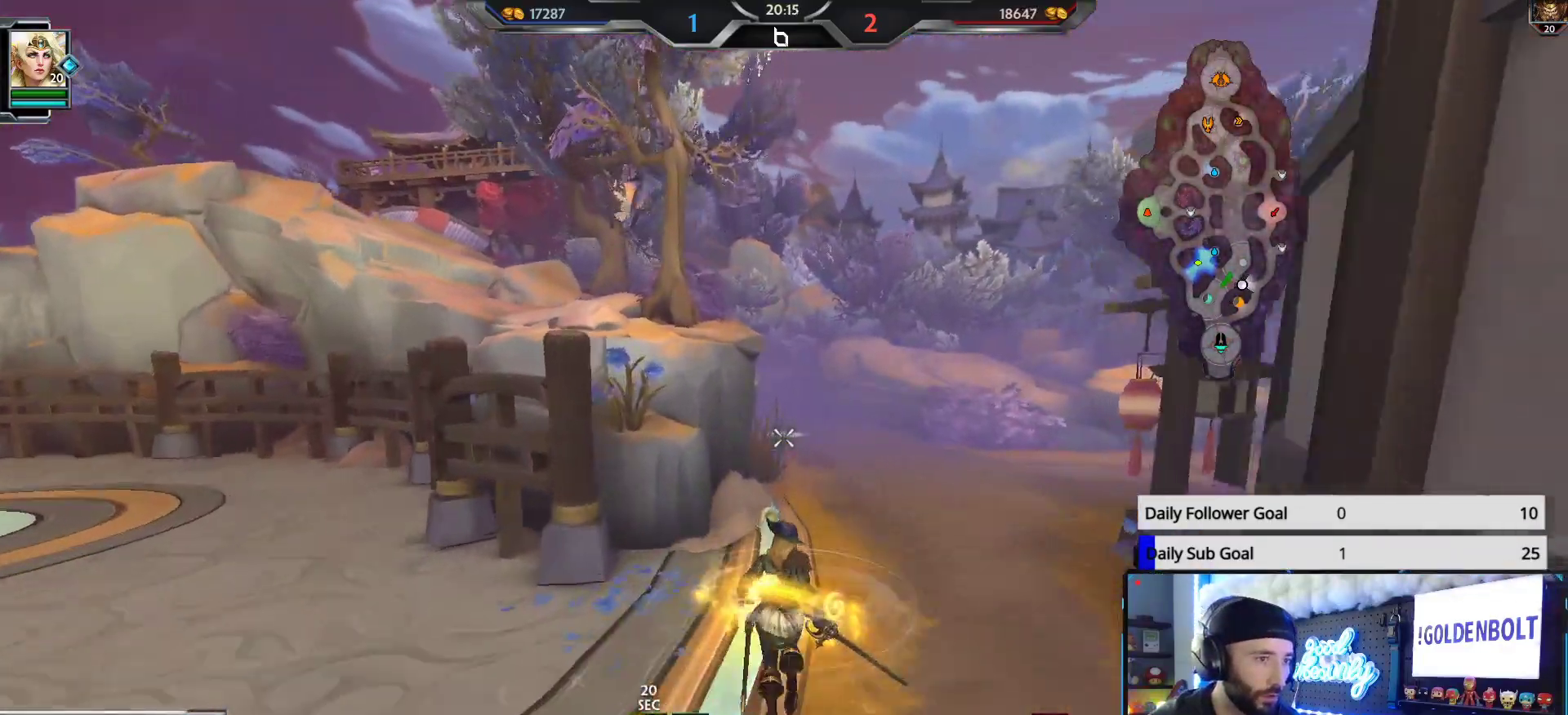
{"buttons": [], "left_stick": "up-left", "right_stick": "down-left", "events": [[17, "right_stick", "center"], [183, "X", "down"], [217, "left_stick", "up-left"], [250, "L3", "up"], [300, "X", "up"], [333, "right_stick", "left"], [367, "left_stick", "left"], [400, "right_stick", "down-left"], [467, "left_stick", "up-left"]]}
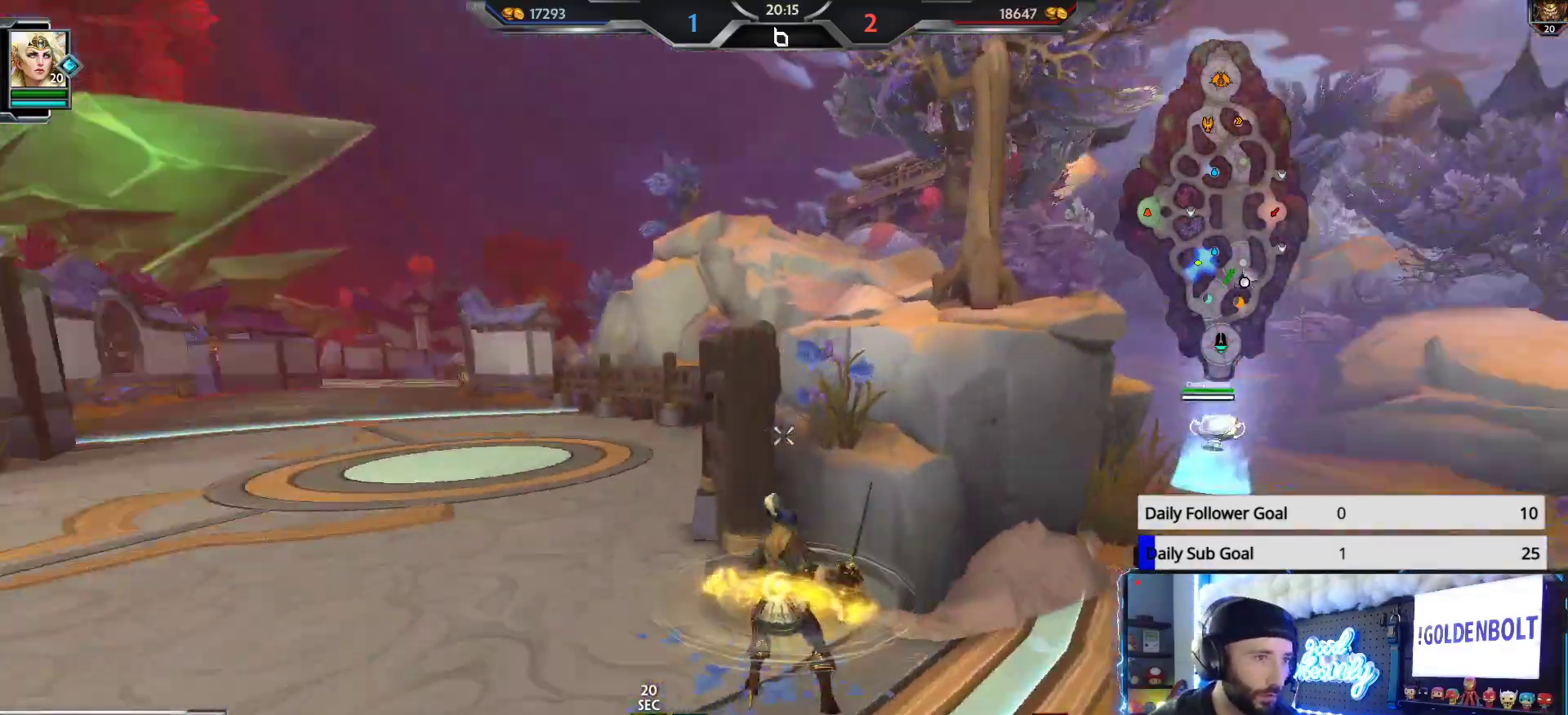
{"buttons": [], "left_stick": "up-left", "right_stick": "center", "events": [[133, "right_stick", "center"]]}
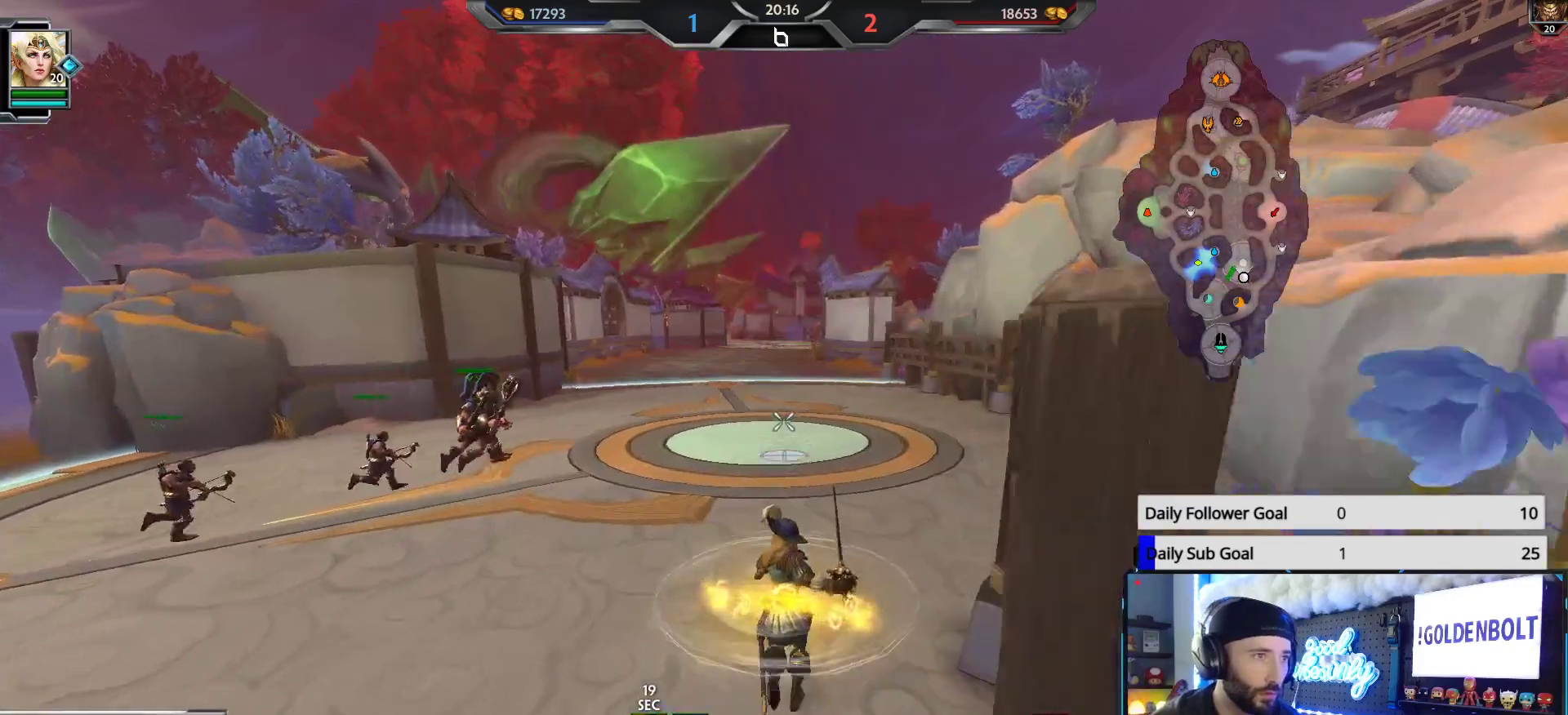
{"buttons": [], "left_stick": "up-left", "right_stick": "center", "events": []}
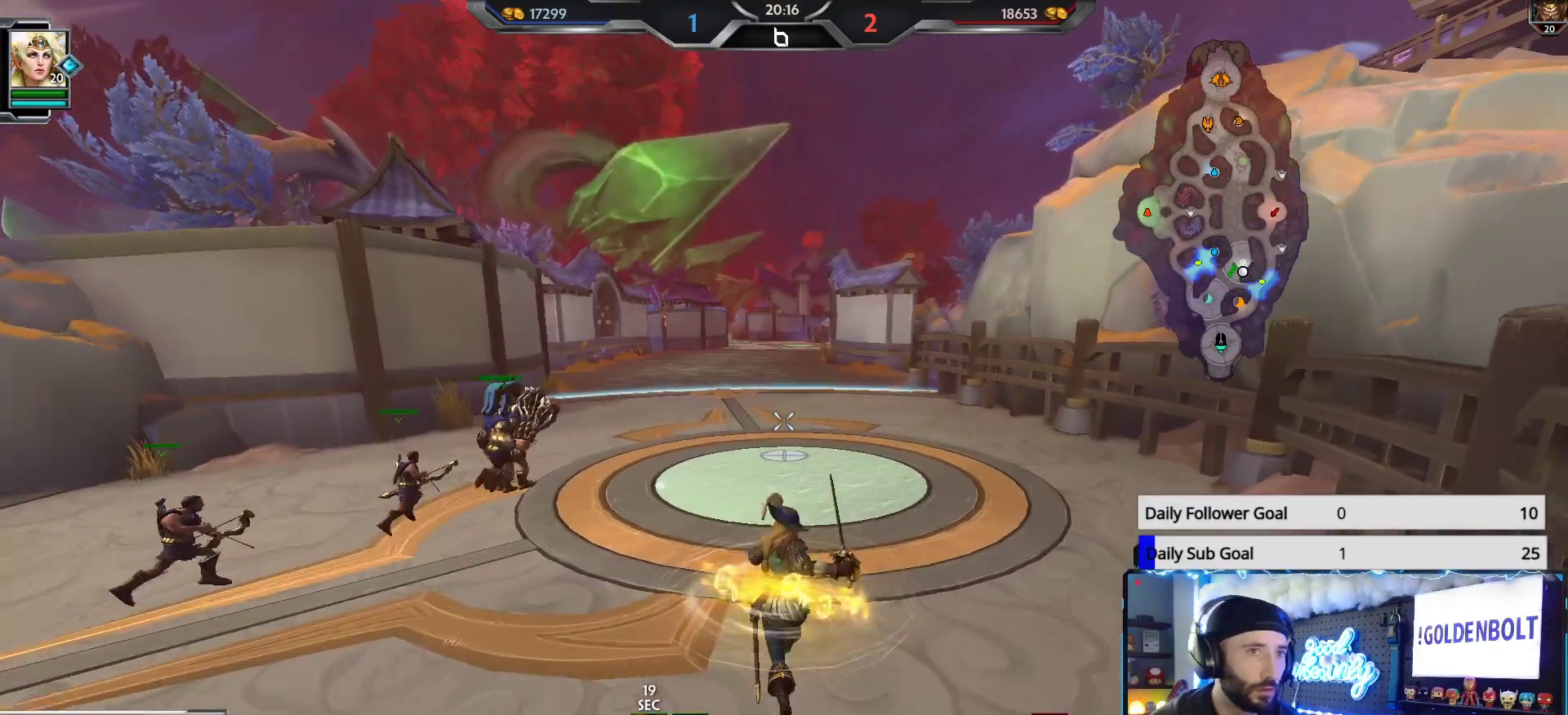
{"buttons": [], "left_stick": "up-left", "right_stick": "center", "events": []}
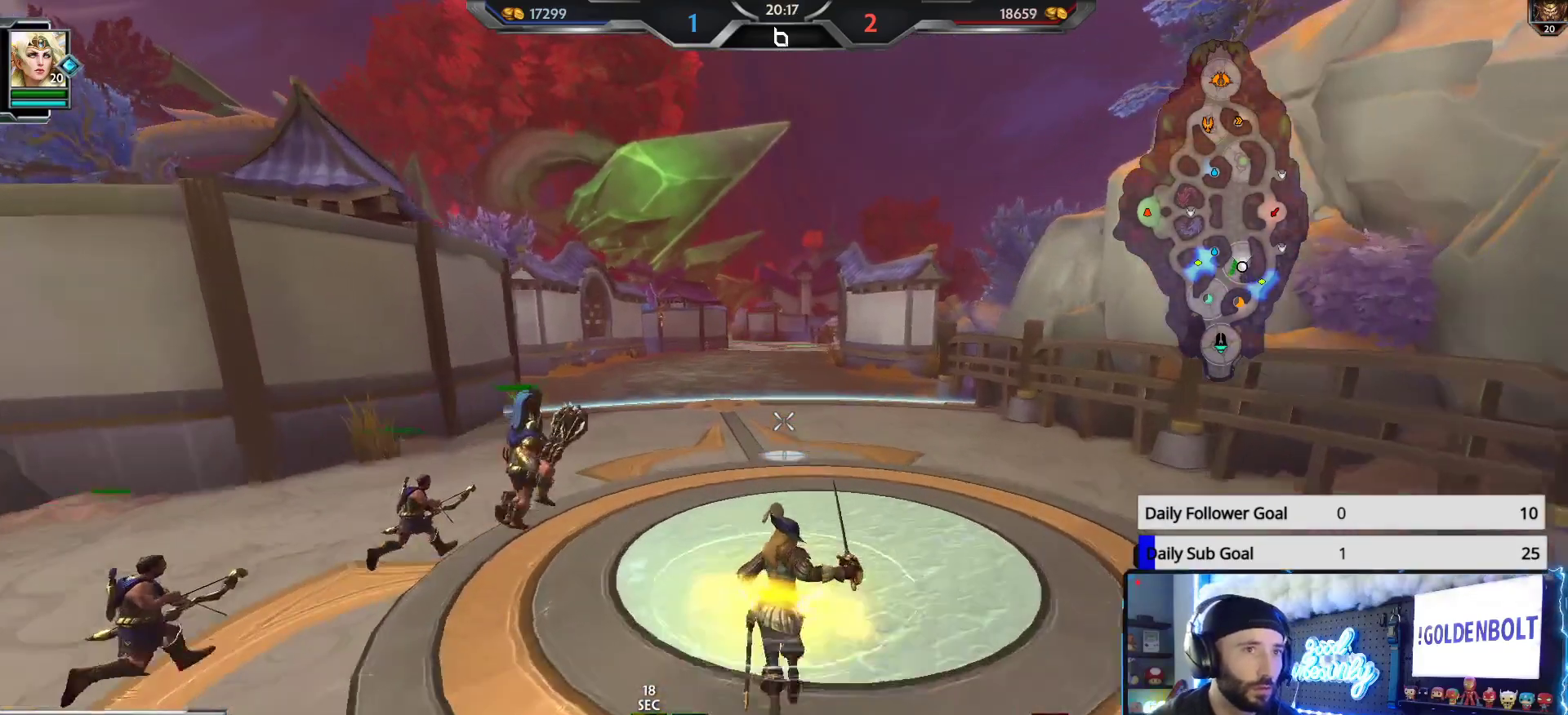
{"buttons": [], "left_stick": "up-left", "right_stick": "center", "events": []}
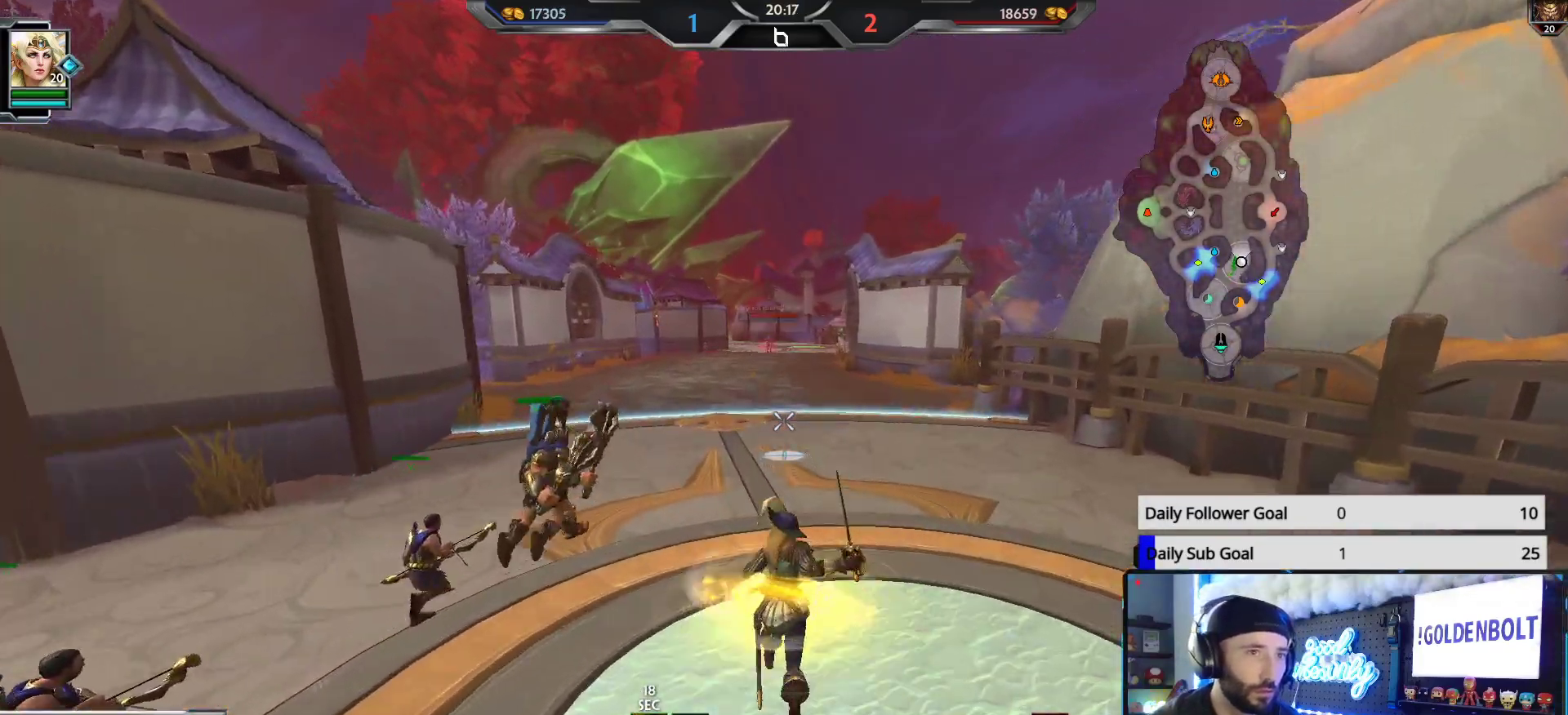
{"buttons": [], "left_stick": "up-left", "right_stick": "center", "events": []}
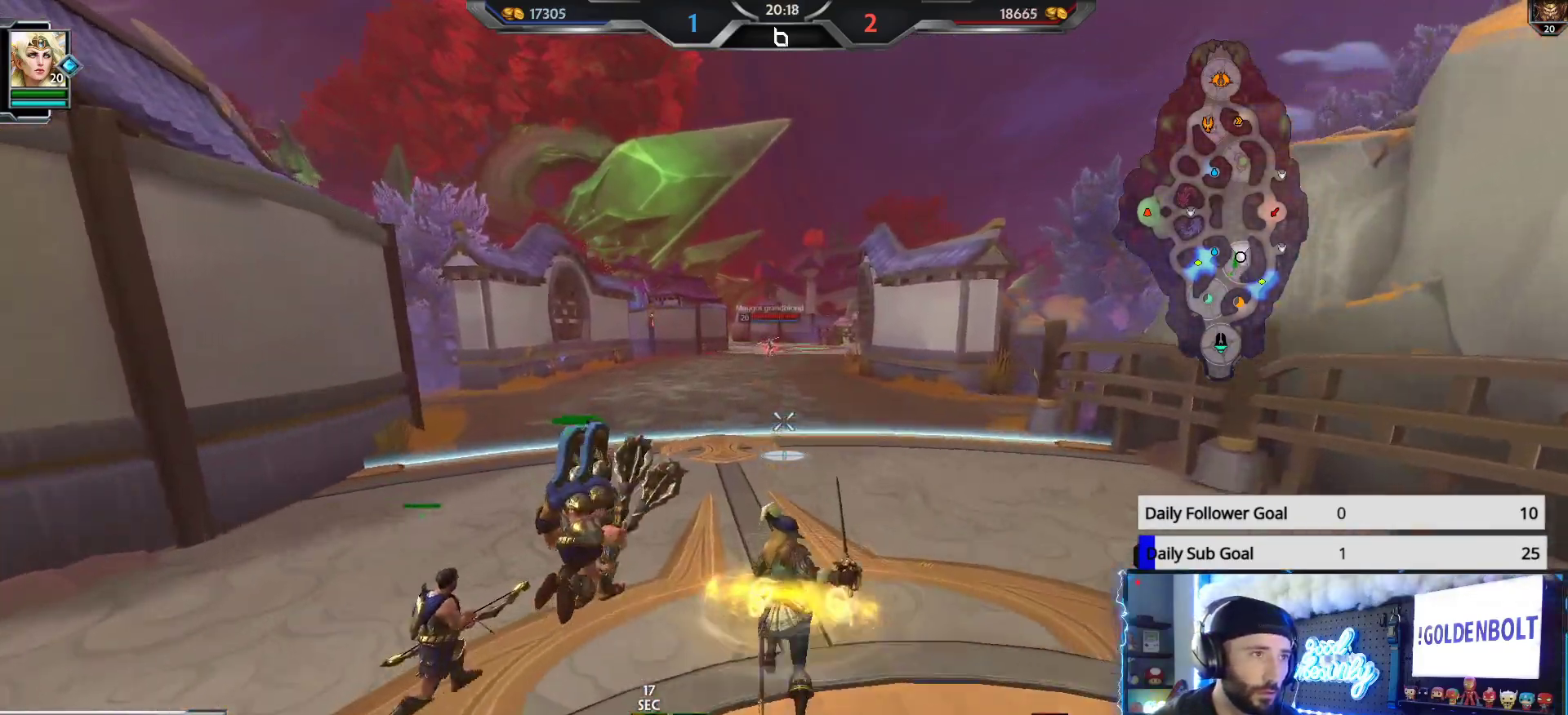
{"buttons": [], "left_stick": "up-left", "right_stick": "center", "events": []}
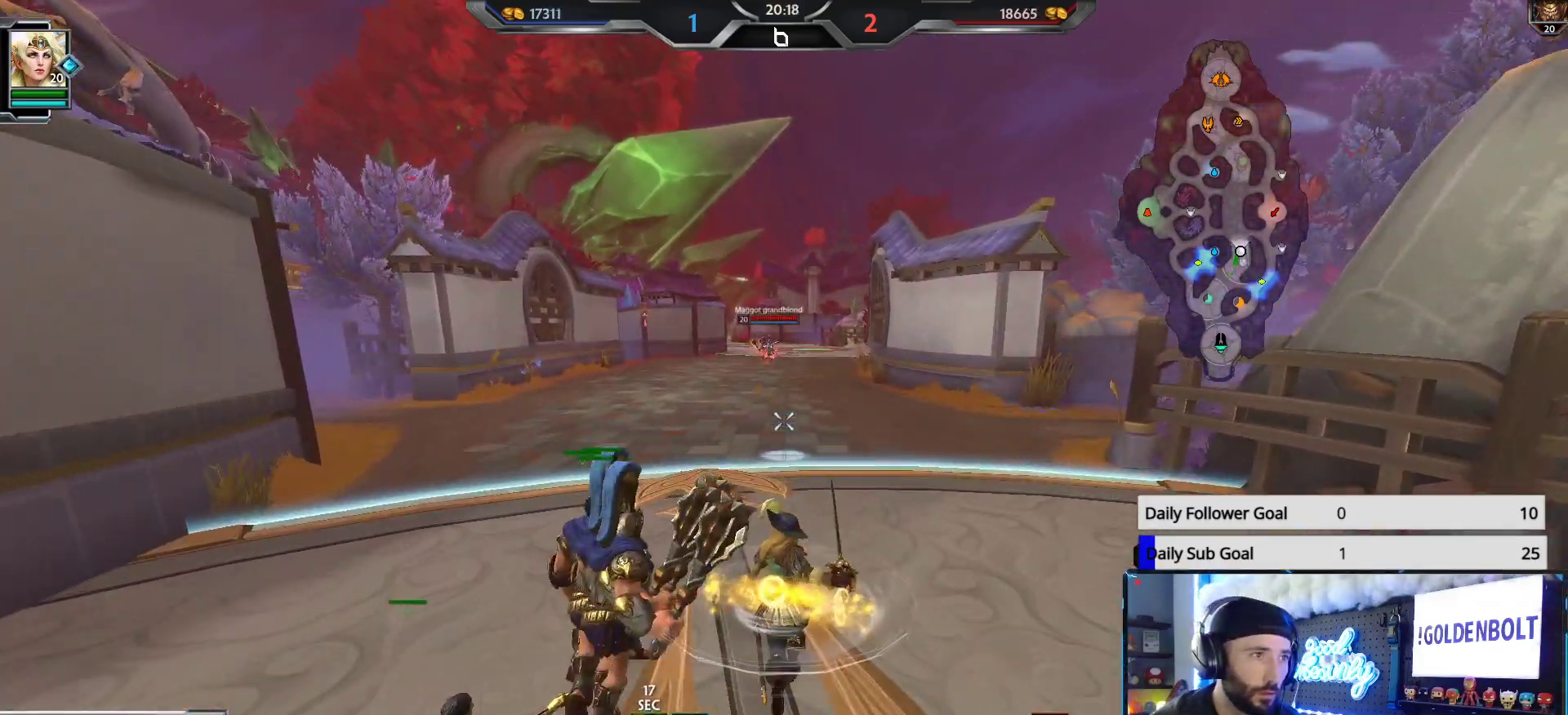
{"buttons": [], "left_stick": "up", "right_stick": "center", "events": [[150, "left_stick", "up"]]}
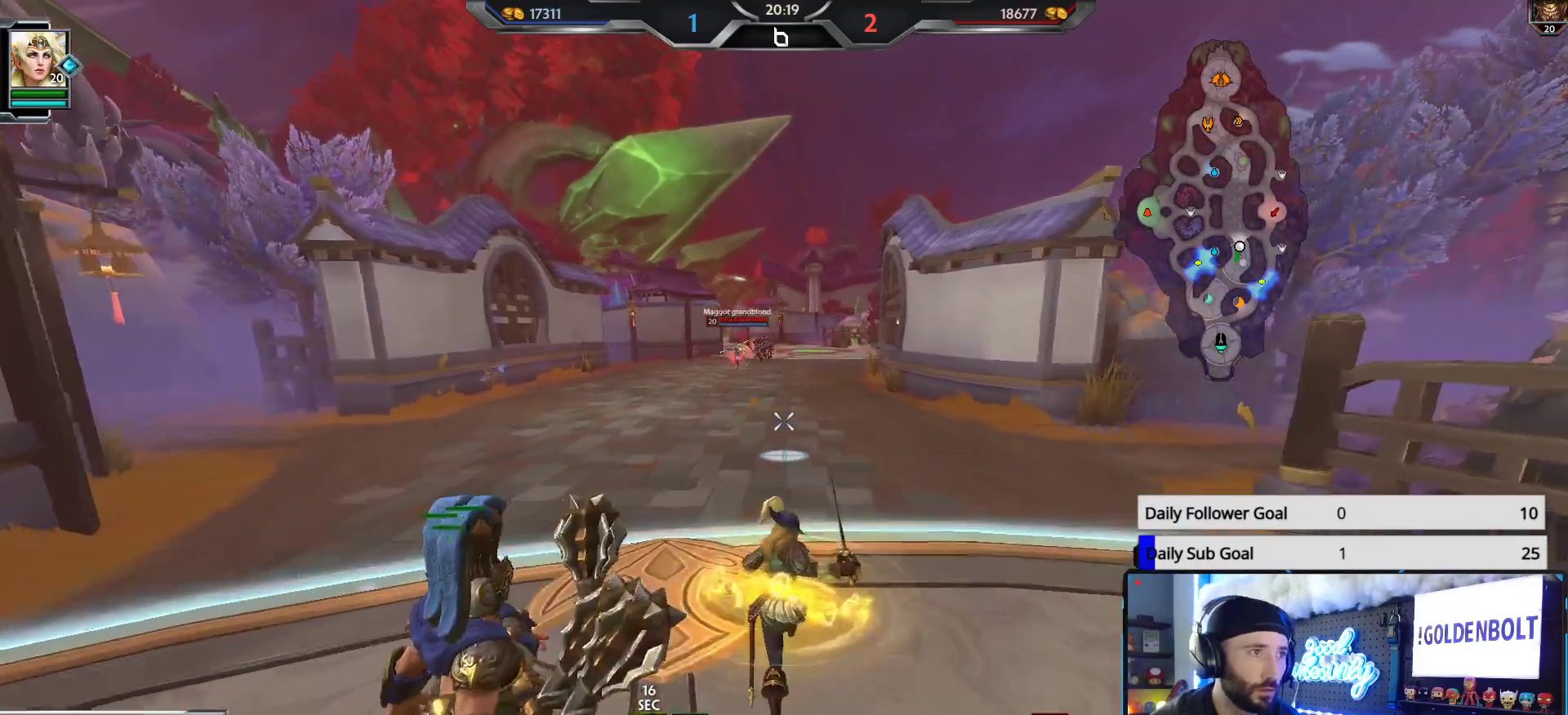
{"buttons": [], "left_stick": "up", "right_stick": "center", "events": [[17, "right_stick", "left"], [117, "right_stick", "center"]]}